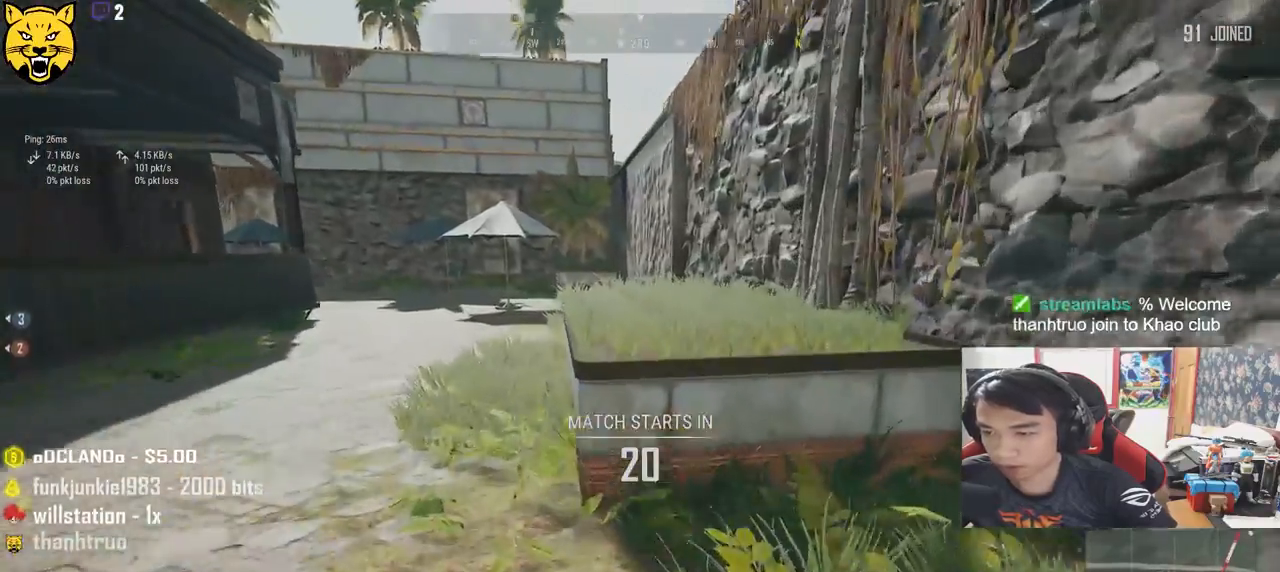
Gameplay with keyboard and mouse; each line is a JSON object with the keys and mouse buttons held at the frame after it. "events" lists presses ("down") and releases ("up") of "a", "c", "ctrl", "d", "e", "f", "q", "r", "s", "shift", "space", "tab", "v", "w", "x", "z", "mouse_left", "mouse_wheel" and "mouse_right" between this image and that frame as [ms after this image, input, new state], when the widget could be followed in between. "mouse_left", "mouse_wheel", "mouse_right" = the "left", "wheel", "right" buttons of the "mouse" list. No other keys are recorded. "wheel" means that the mouse wheel is clicked or scrolled. Mouse movement is not recorded.
{"keys": ["shift", "w"], "mouse": [], "events": [[117, "space", "down"], [300, "space", "up"]]}
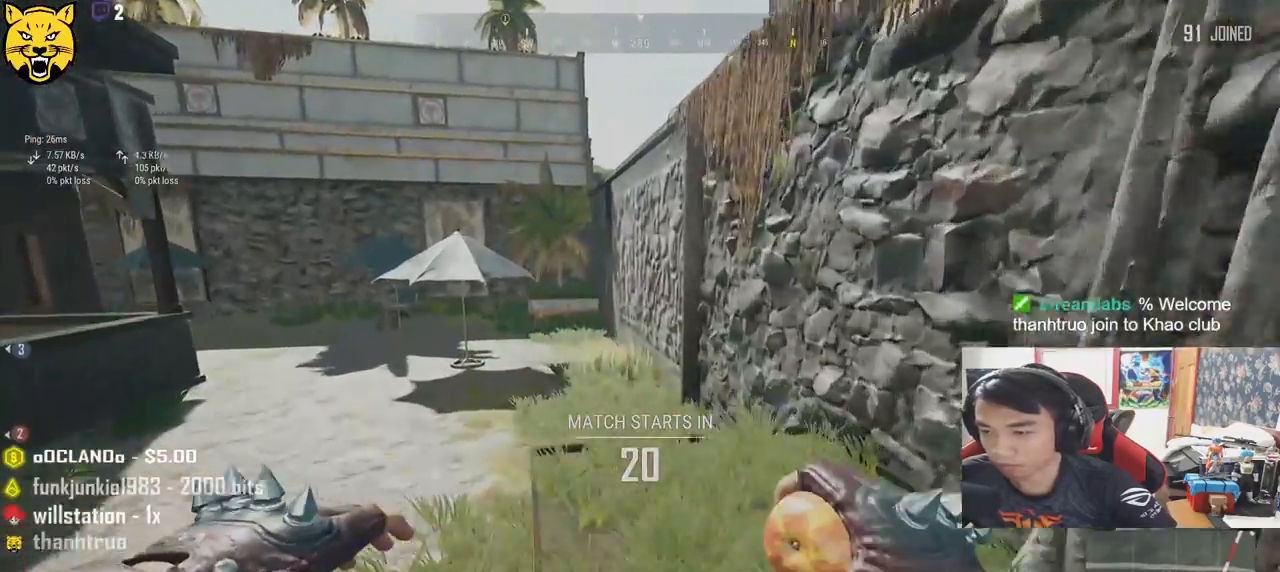
{"keys": ["shift", "w"], "mouse": [], "events": []}
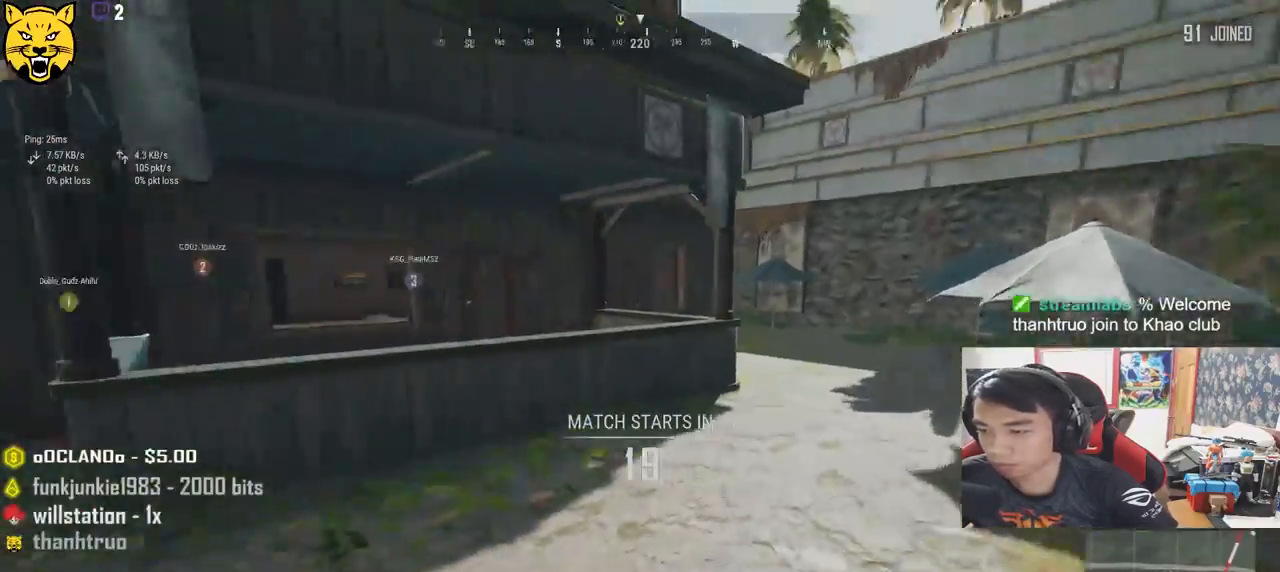
{"keys": ["shift", "w"], "mouse": [], "events": []}
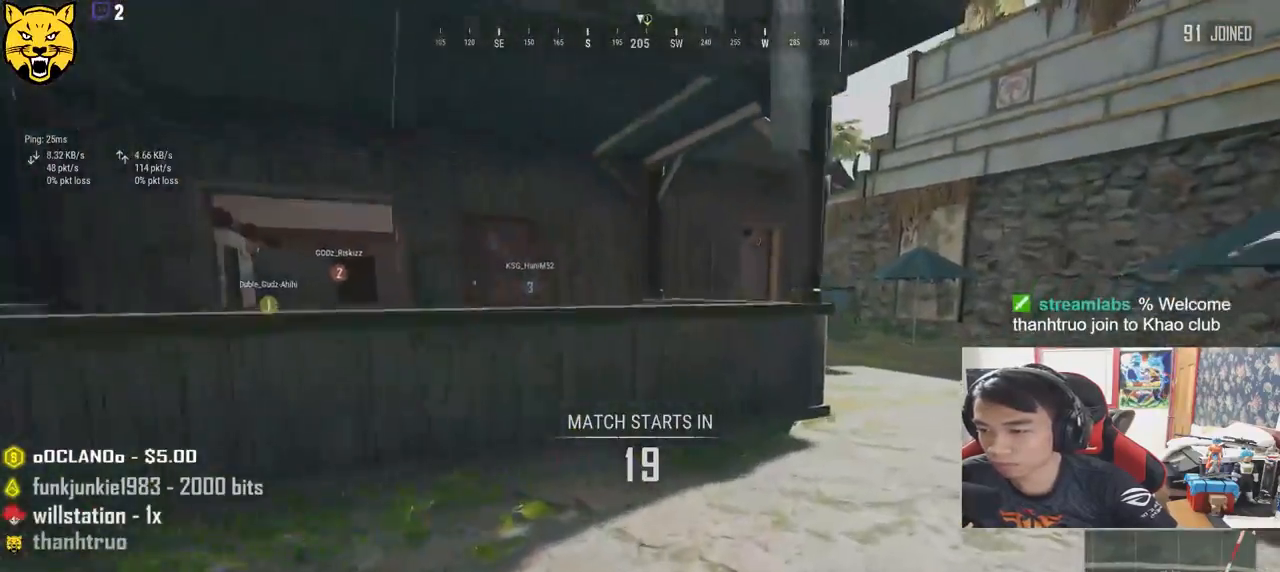
{"keys": ["shift", "w"], "mouse": [], "events": [[284, "d", "down"], [484, "d", "up"]]}
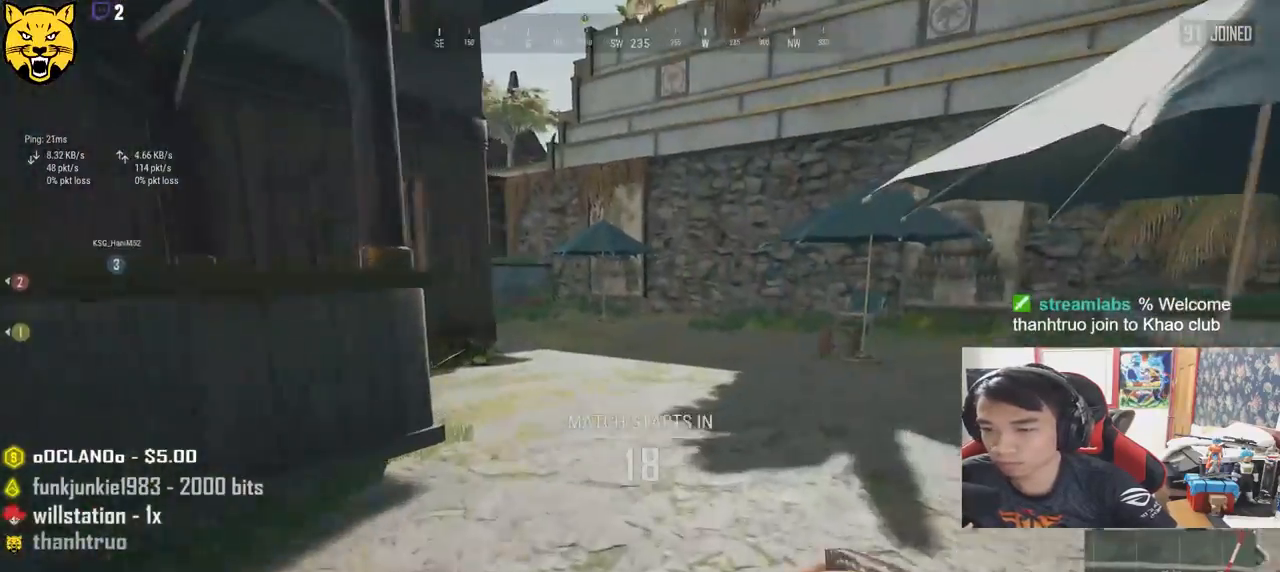
{"keys": ["shift", "w"], "mouse": [], "events": []}
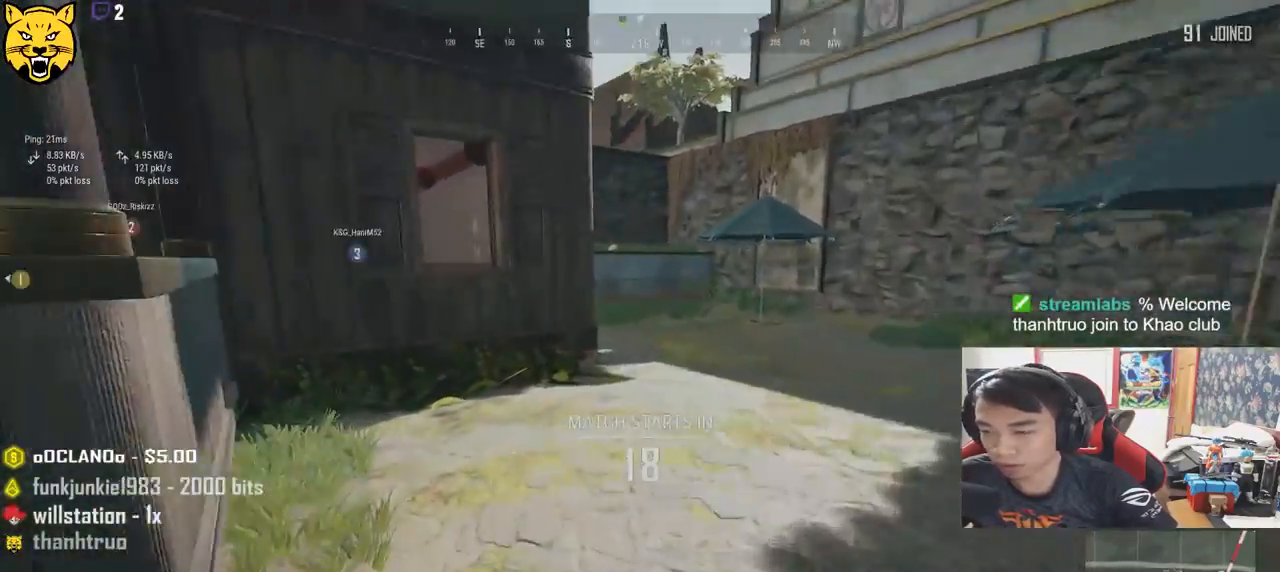
{"keys": ["d", "shift", "w"], "mouse": [], "events": [[284, "d", "down"]]}
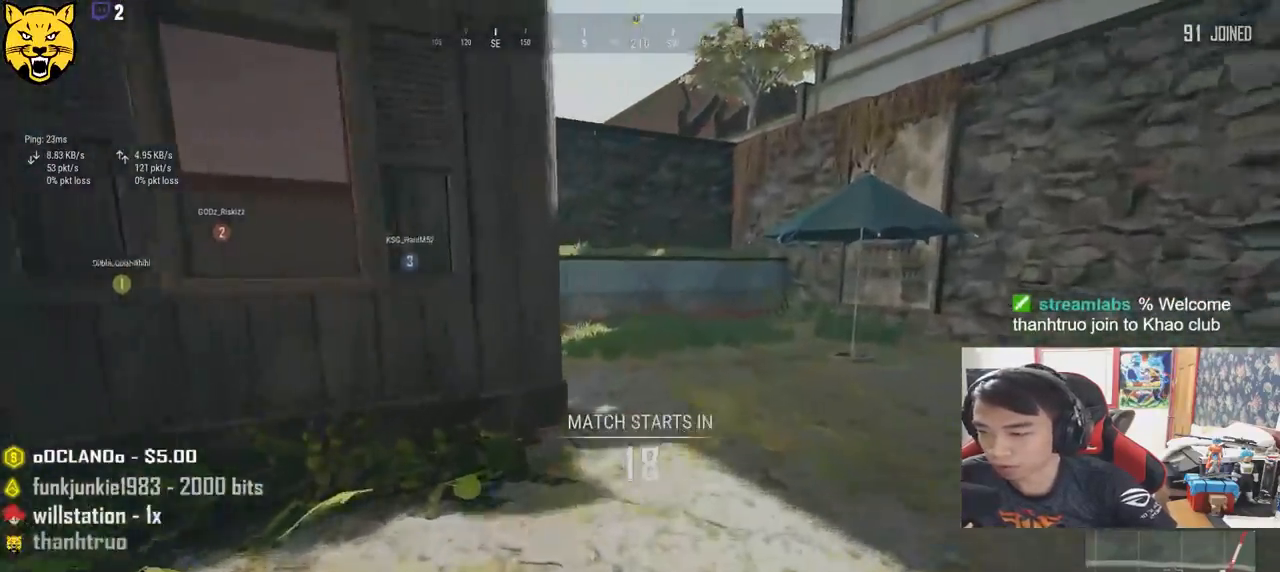
{"keys": ["shift", "w"], "mouse": [], "events": [[150, "d", "up"]]}
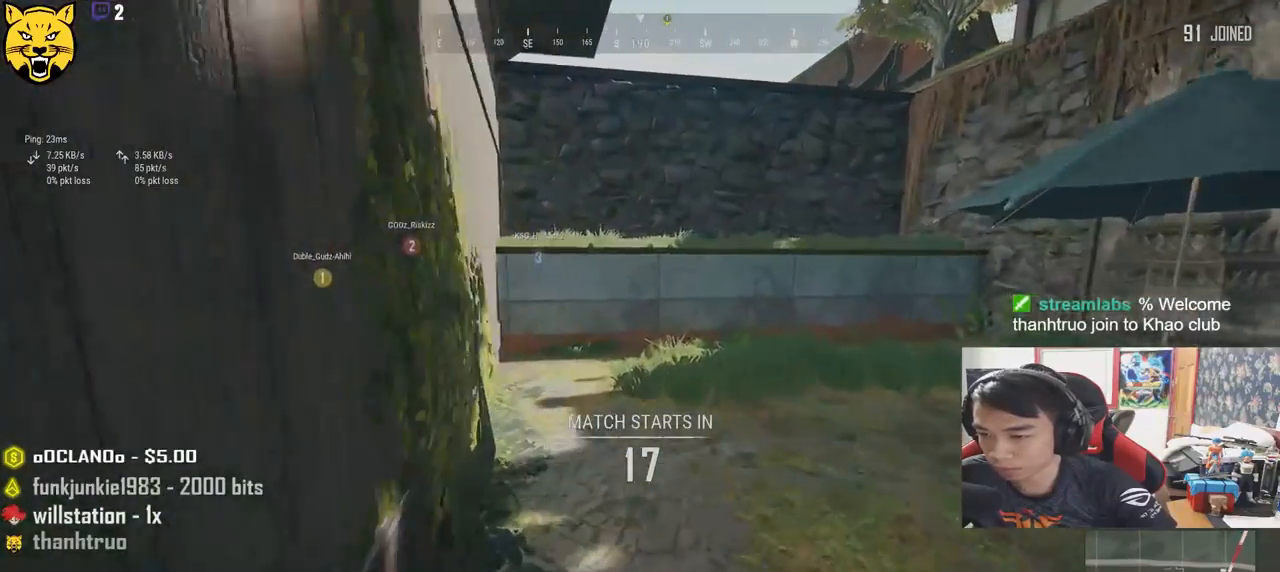
{"keys": ["shift", "w"], "mouse": [], "events": []}
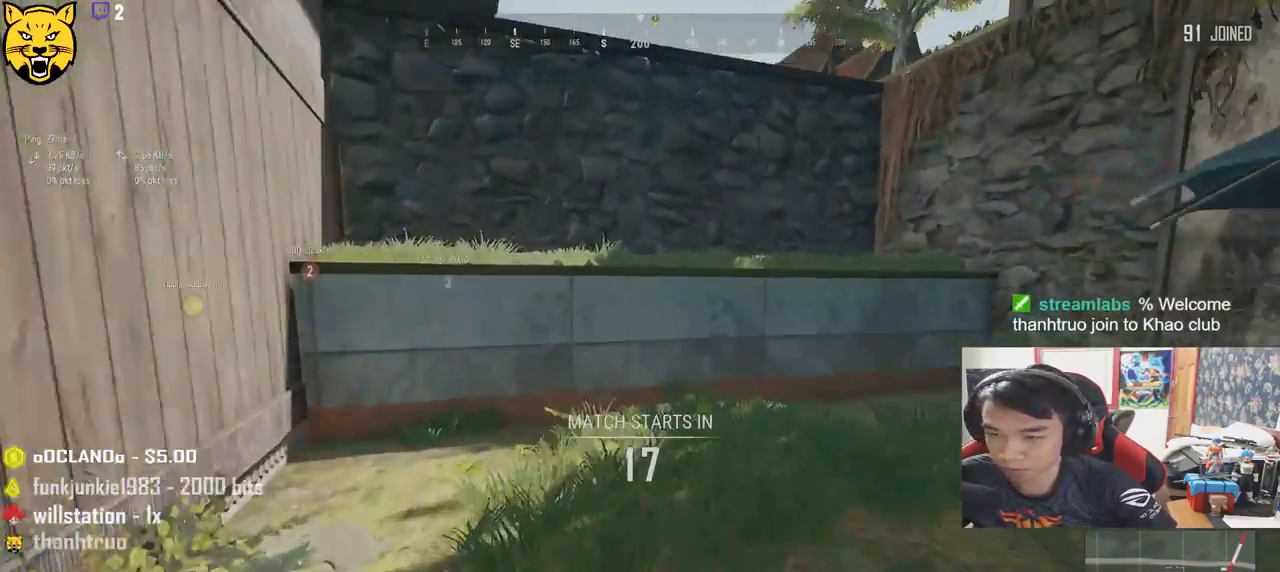
{"keys": ["shift", "w"], "mouse": [], "events": []}
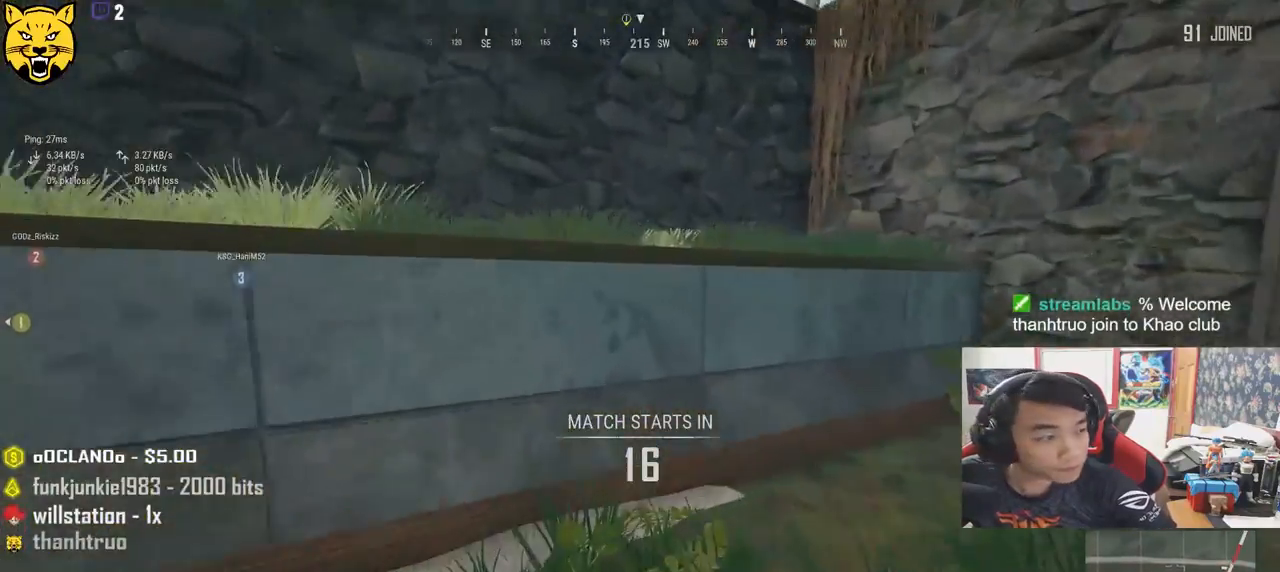
{"keys": ["c", "shift", "w"], "mouse": [], "events": [[134, "c", "down"], [267, "c", "up"], [284, "c", "down"], [400, "c", "up"], [434, "c", "down"]]}
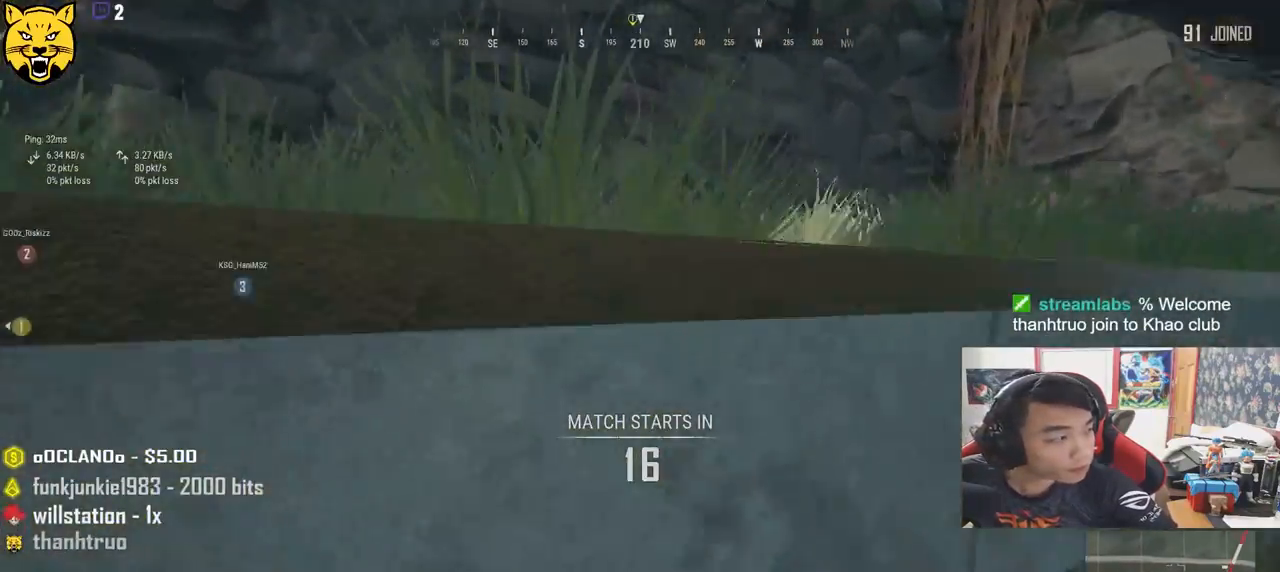
{"keys": ["shift", "w"], "mouse": [], "events": [[50, "c", "up"], [100, "c", "down"], [200, "c", "up"]]}
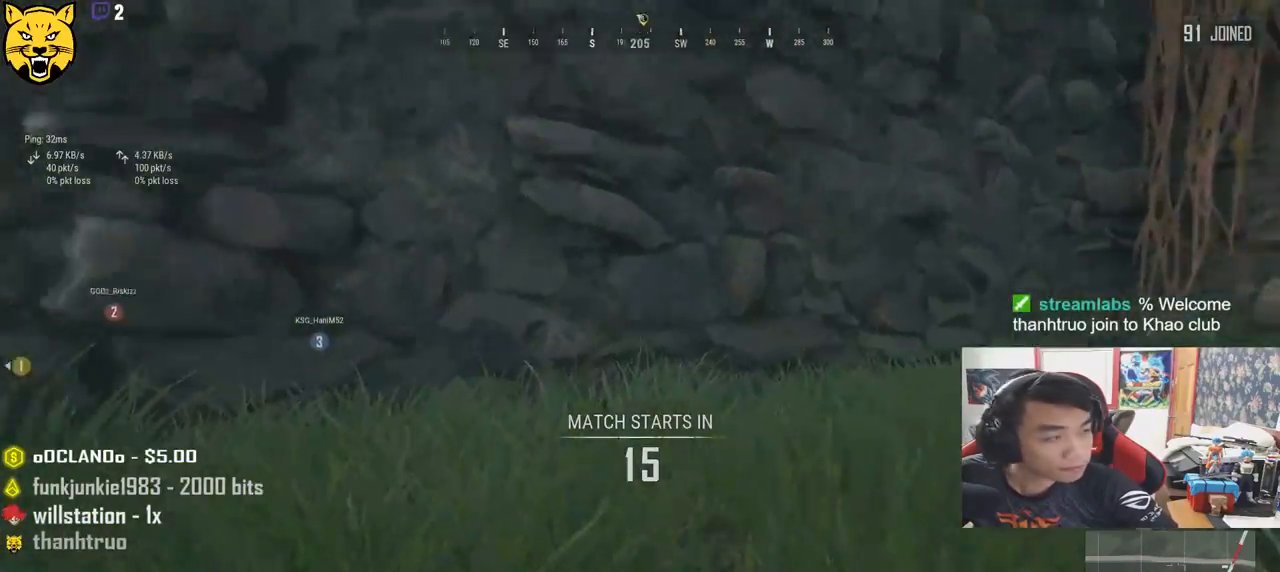
{"keys": ["w"], "mouse": [], "events": [[34, "shift", "up"]]}
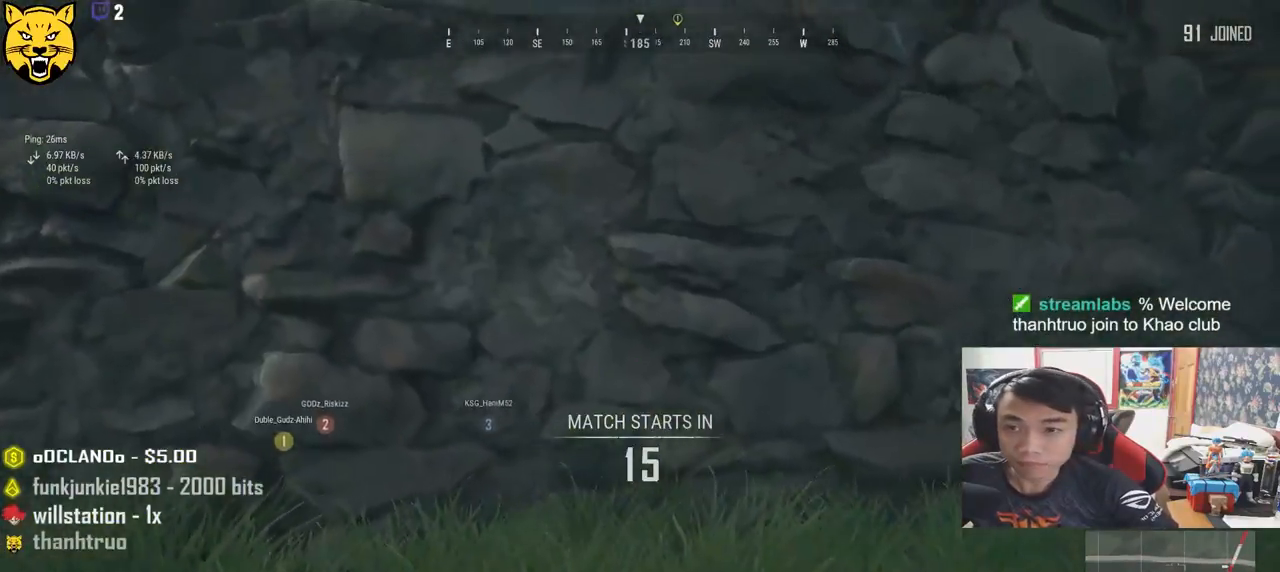
{"keys": ["w"], "mouse": [], "events": []}
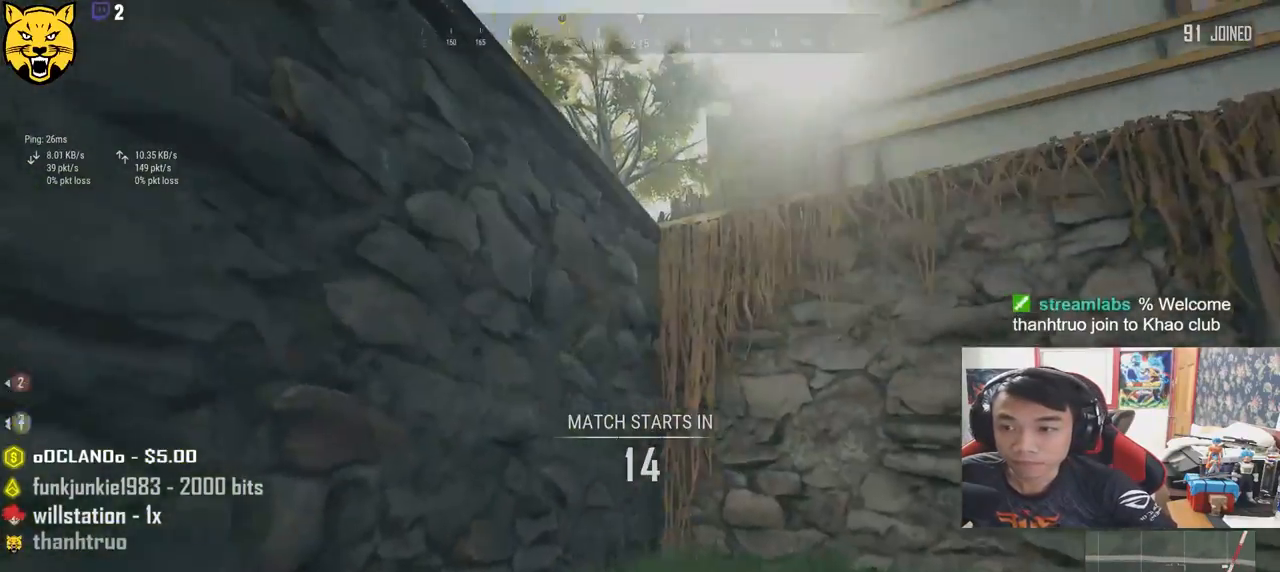
{"keys": ["w"], "mouse": [], "events": []}
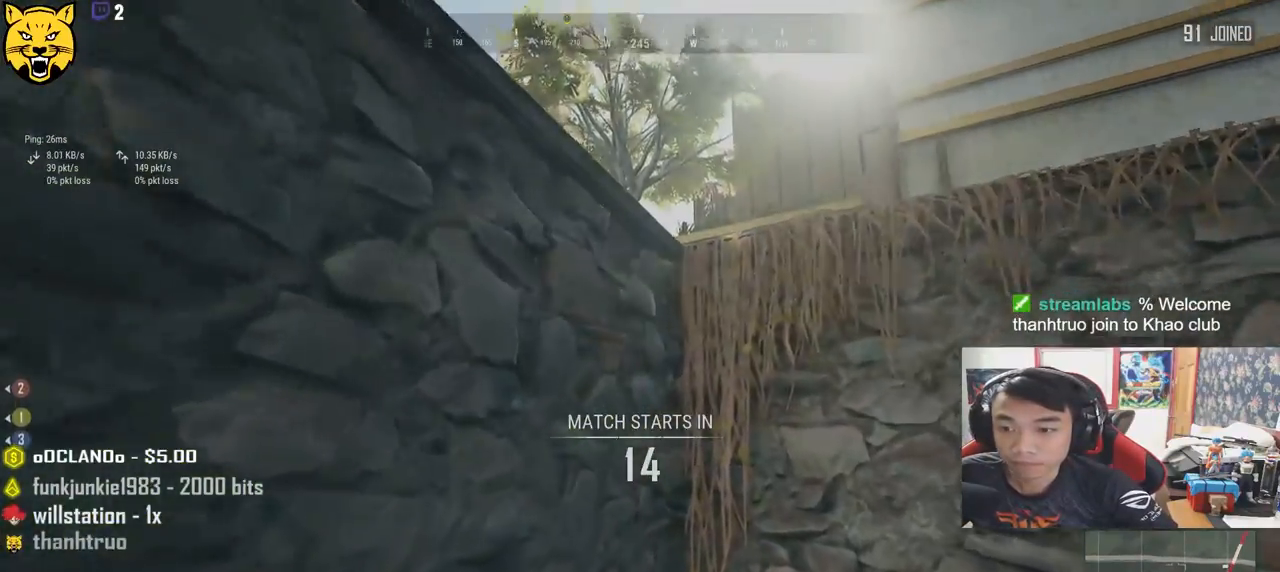
{"keys": ["w"], "mouse": [], "events": []}
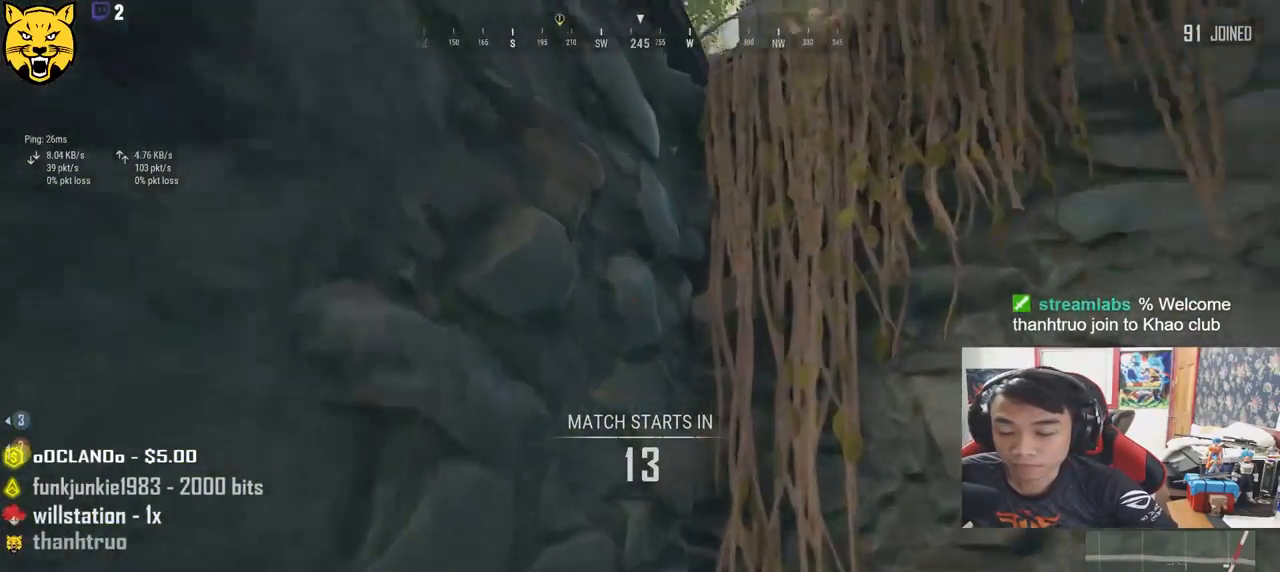
{"keys": ["w"], "mouse": [], "events": [[267, "ctrl", "down"], [500, "ctrl", "up"]]}
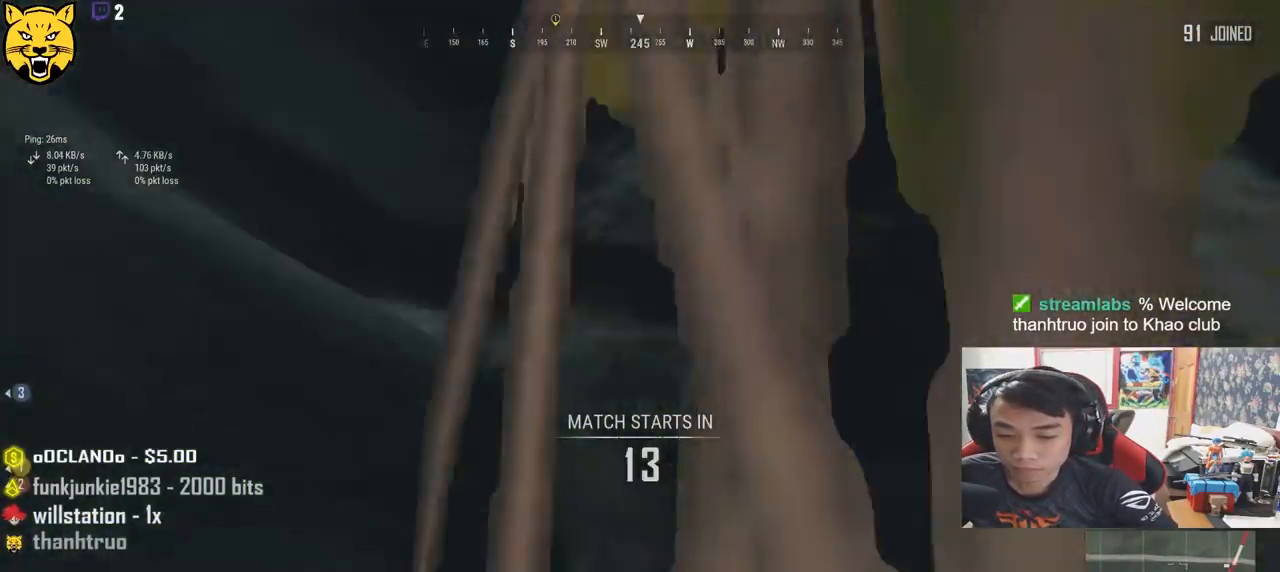
{"keys": [], "mouse": [], "events": [[134, "w", "up"]]}
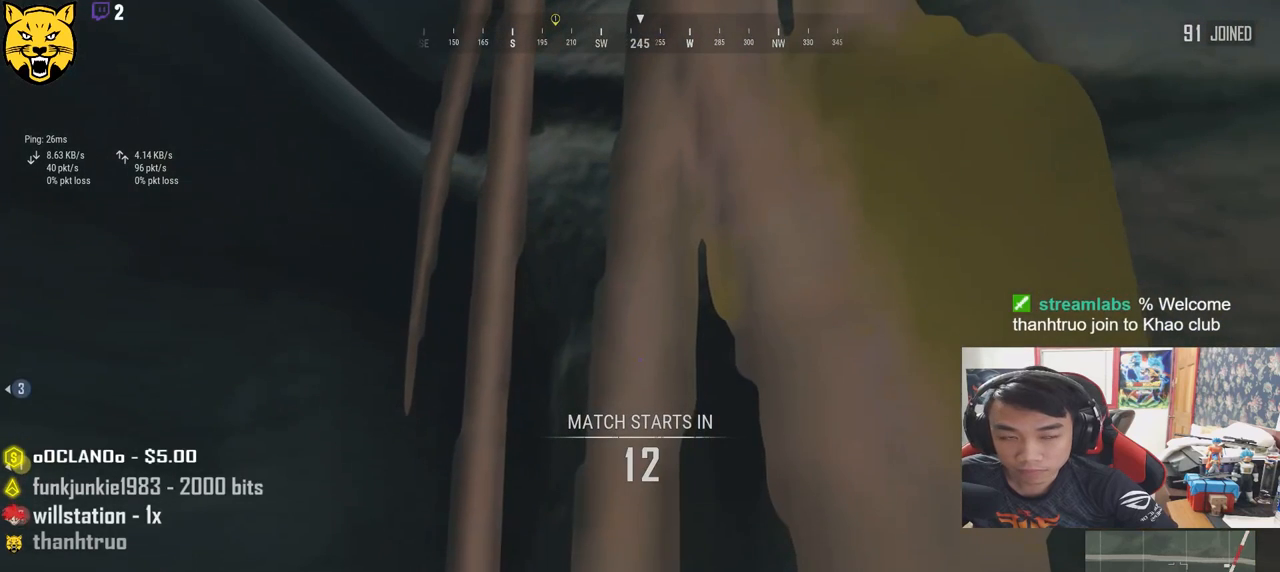
{"keys": [], "mouse": [], "events": [[200, "tab", "down"], [300, "tab", "up"]]}
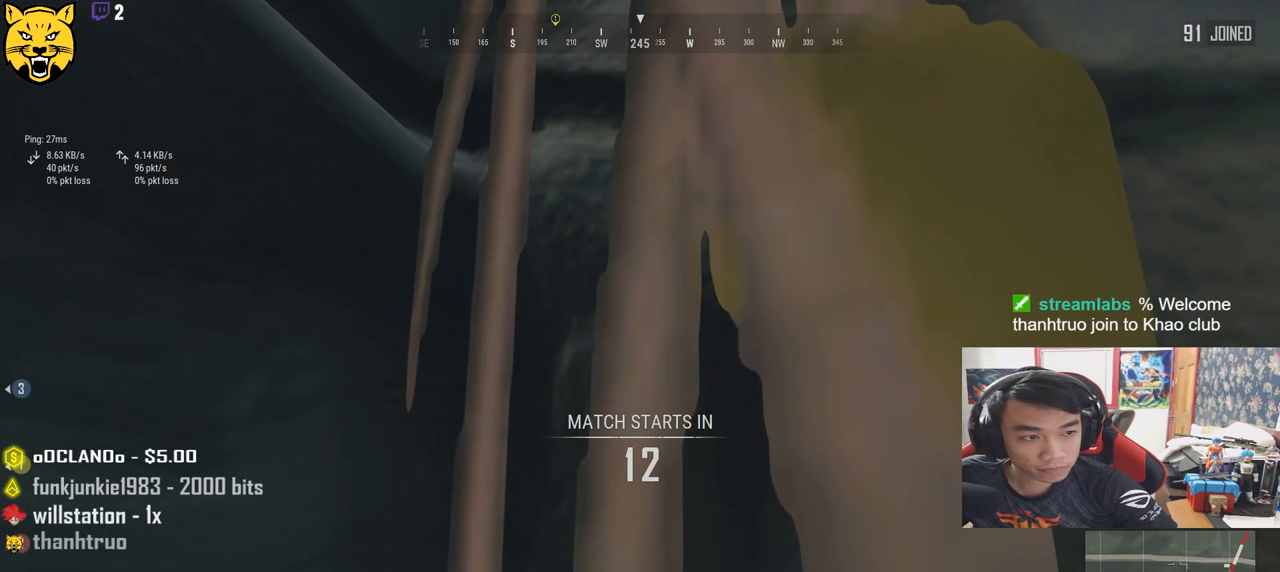
{"keys": [], "mouse": [], "events": []}
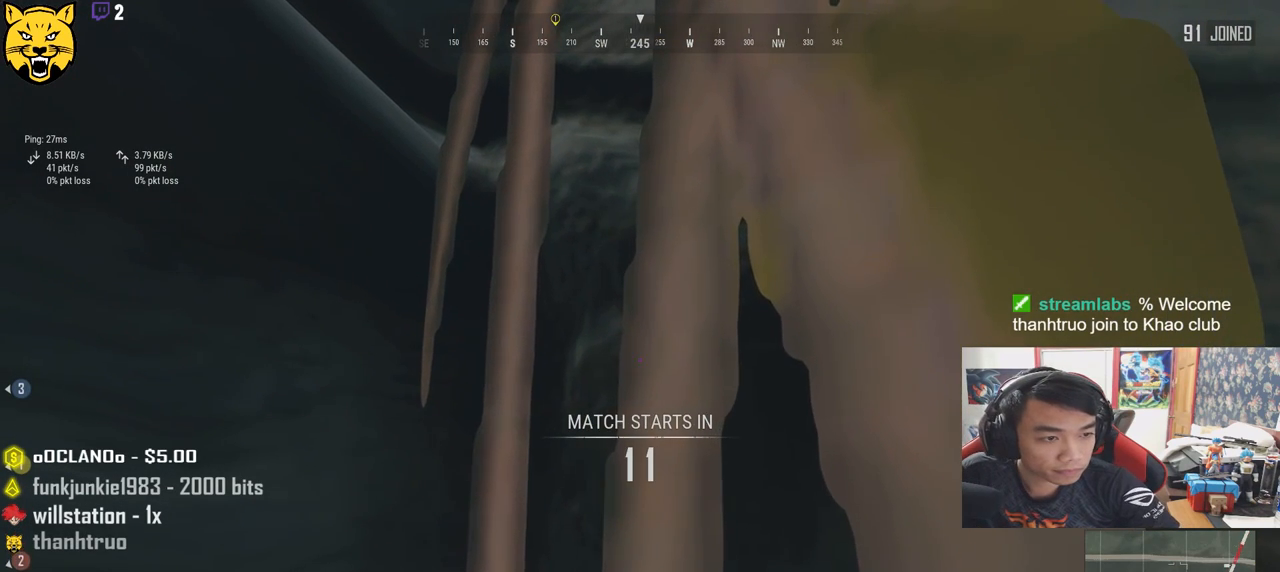
{"keys": [], "mouse": [], "events": []}
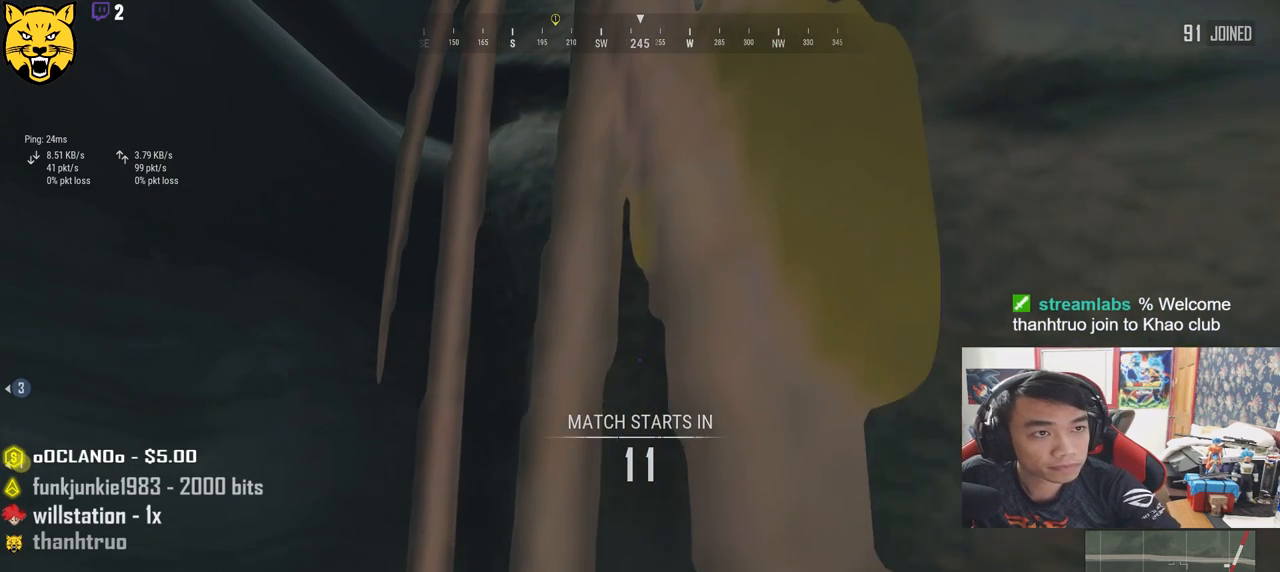
{"keys": [], "mouse": [], "events": []}
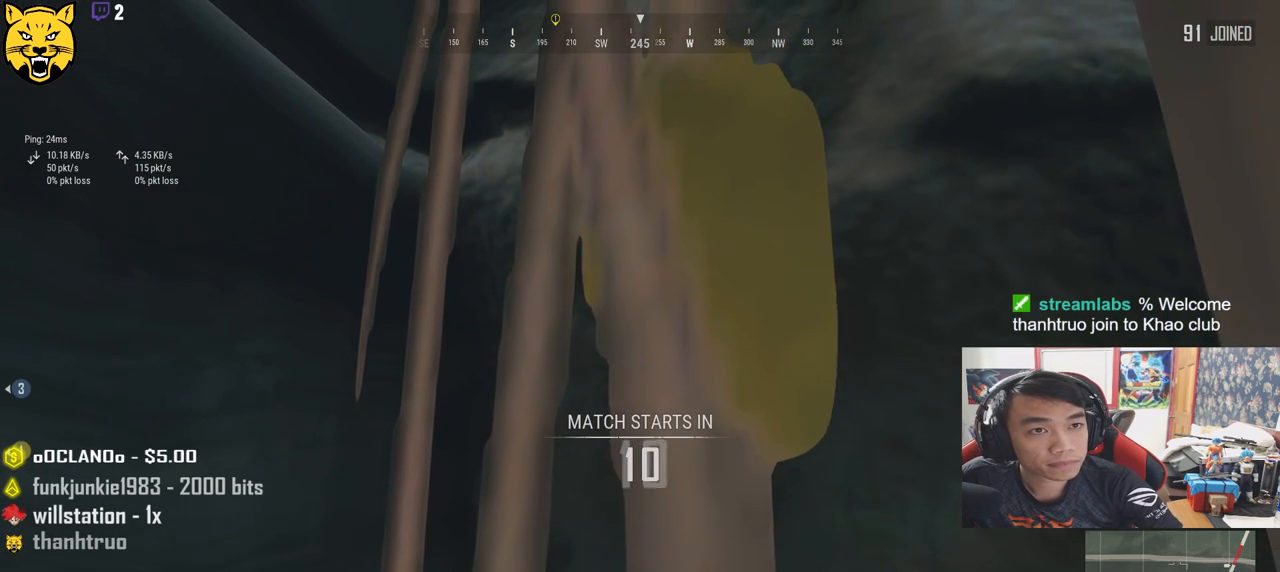
{"keys": [], "mouse": [], "events": [[234, "mouse_left", "down"], [317, "mouse_left", "up"]]}
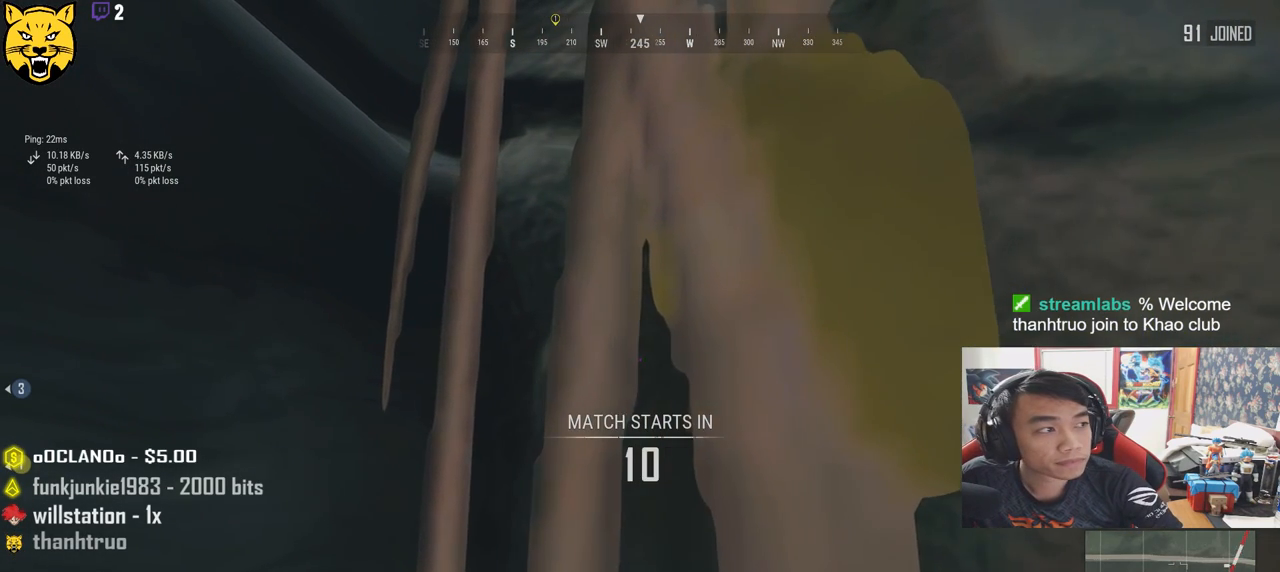
{"keys": [], "mouse": [], "events": []}
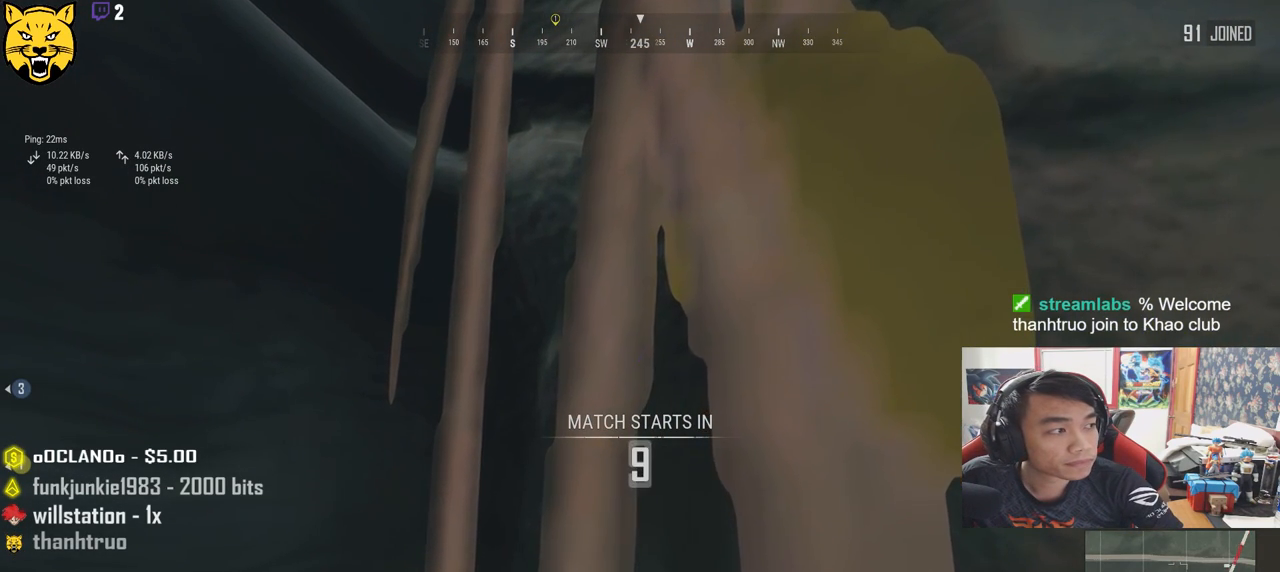
{"keys": [], "mouse": [], "events": []}
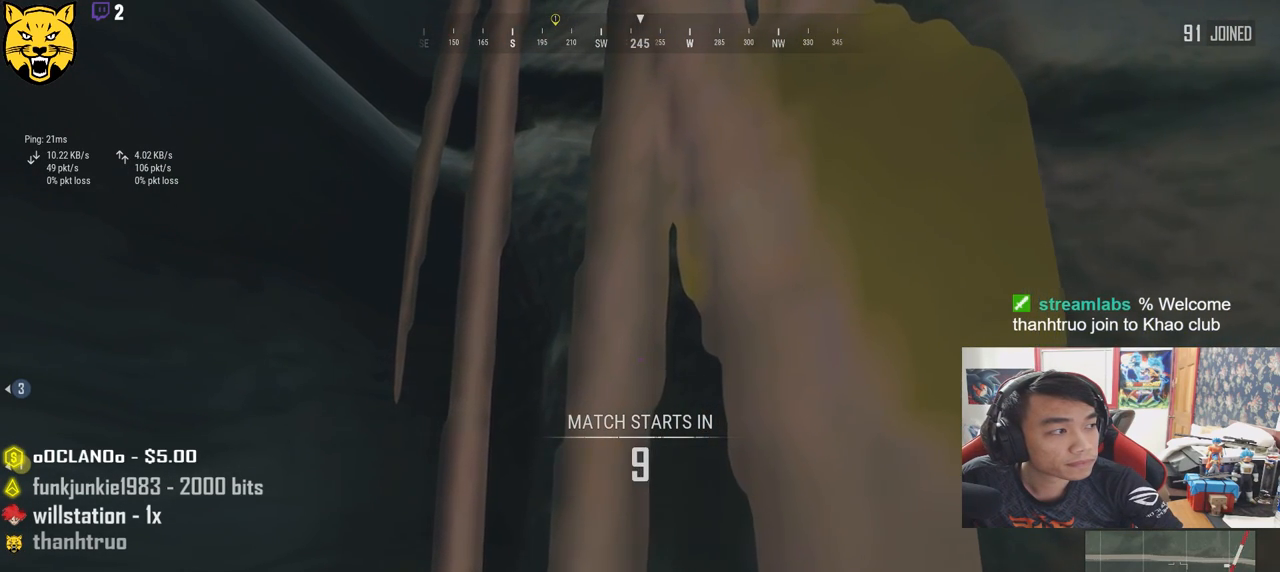
{"keys": [], "mouse": [], "events": []}
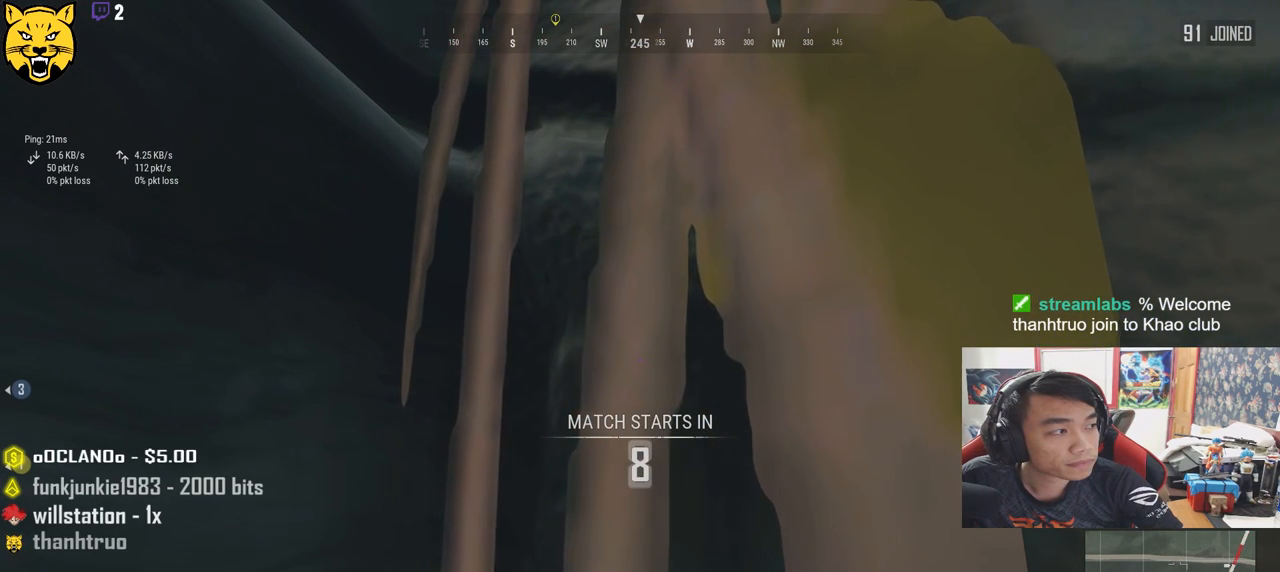
{"keys": [], "mouse": [], "events": []}
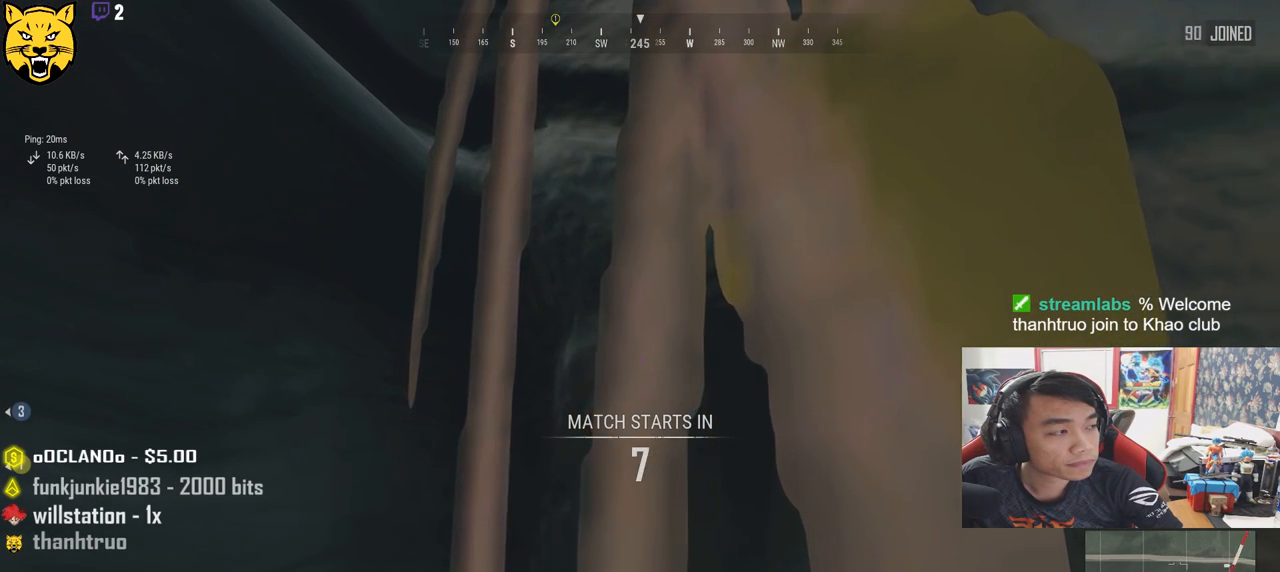
{"keys": [], "mouse": [], "events": []}